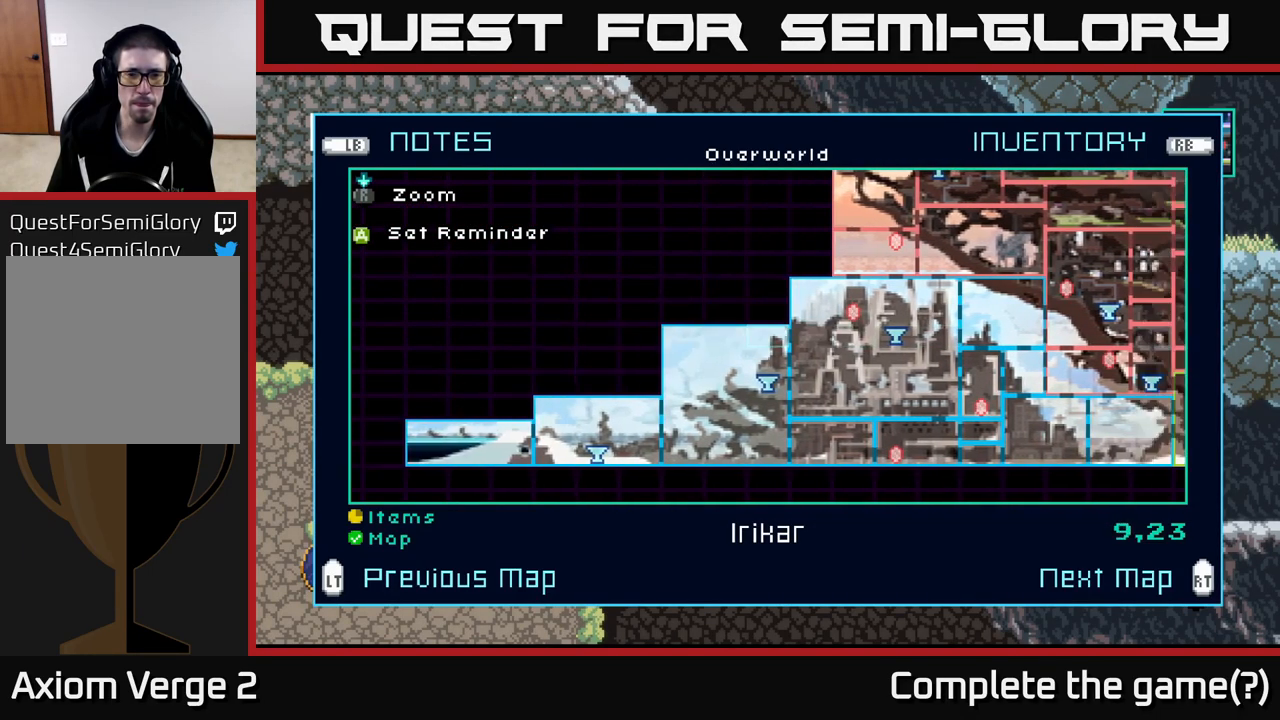
Gameplay with a controller (Xbox layout); each line is a JSON object with the inputs held at the frame after it. "events" lists button and stick changes between this image and that frame as [ms after this image, input, new state], when the widget could be followed in between.
{"buttons": [], "left_stick": "up", "right_stick": "center", "events": [[484, "left_stick", "up"]]}
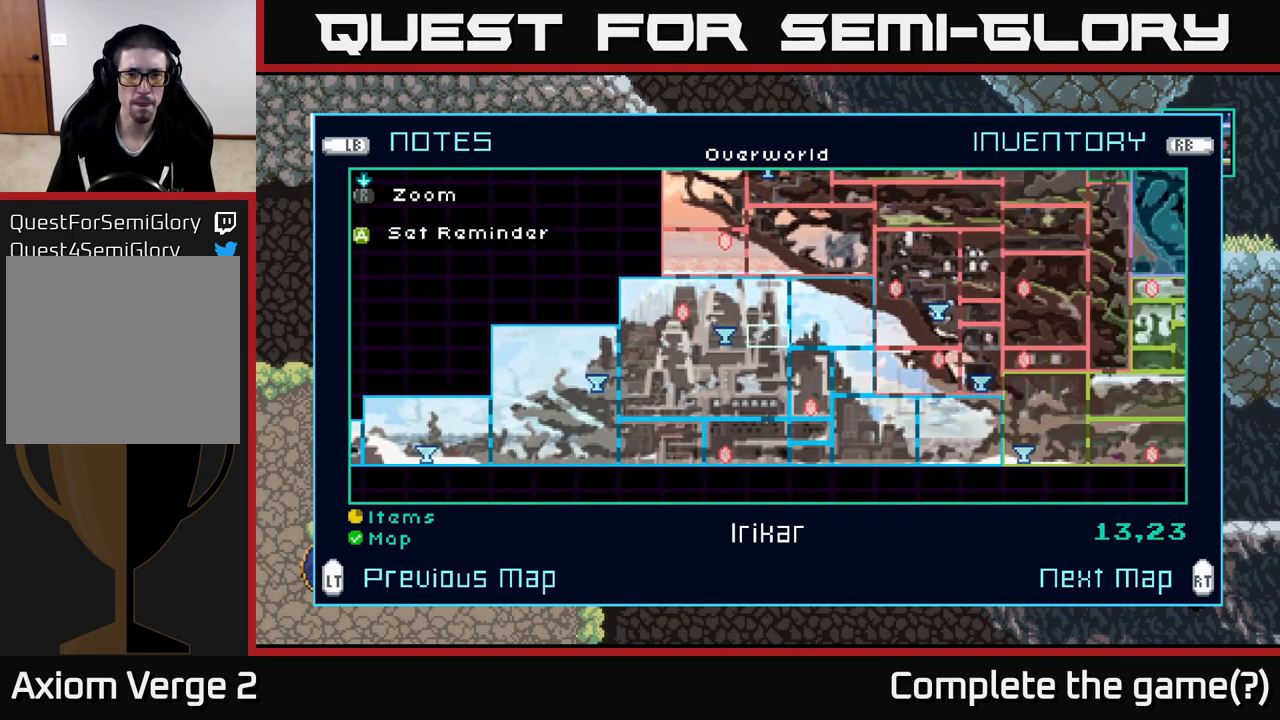
{"buttons": [], "left_stick": "up", "right_stick": "center", "events": []}
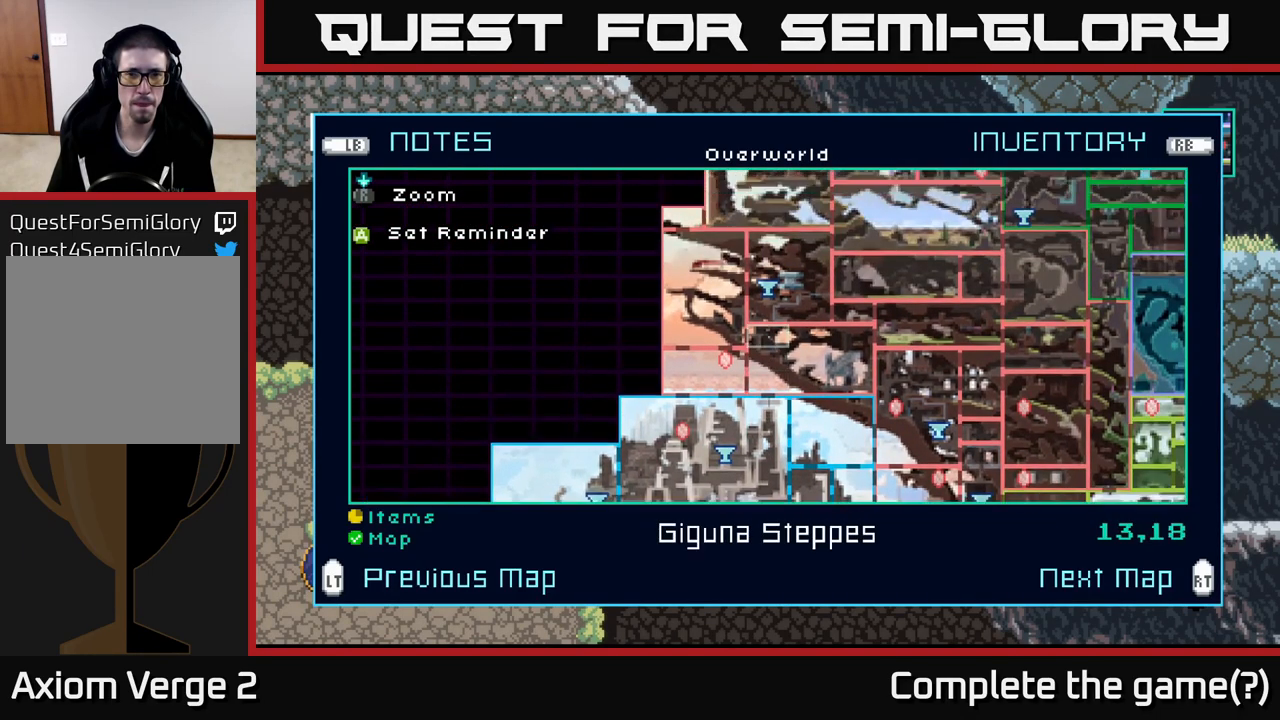
{"buttons": [], "left_stick": "up-right", "right_stick": "center", "events": [[317, "left_stick", "up-right"]]}
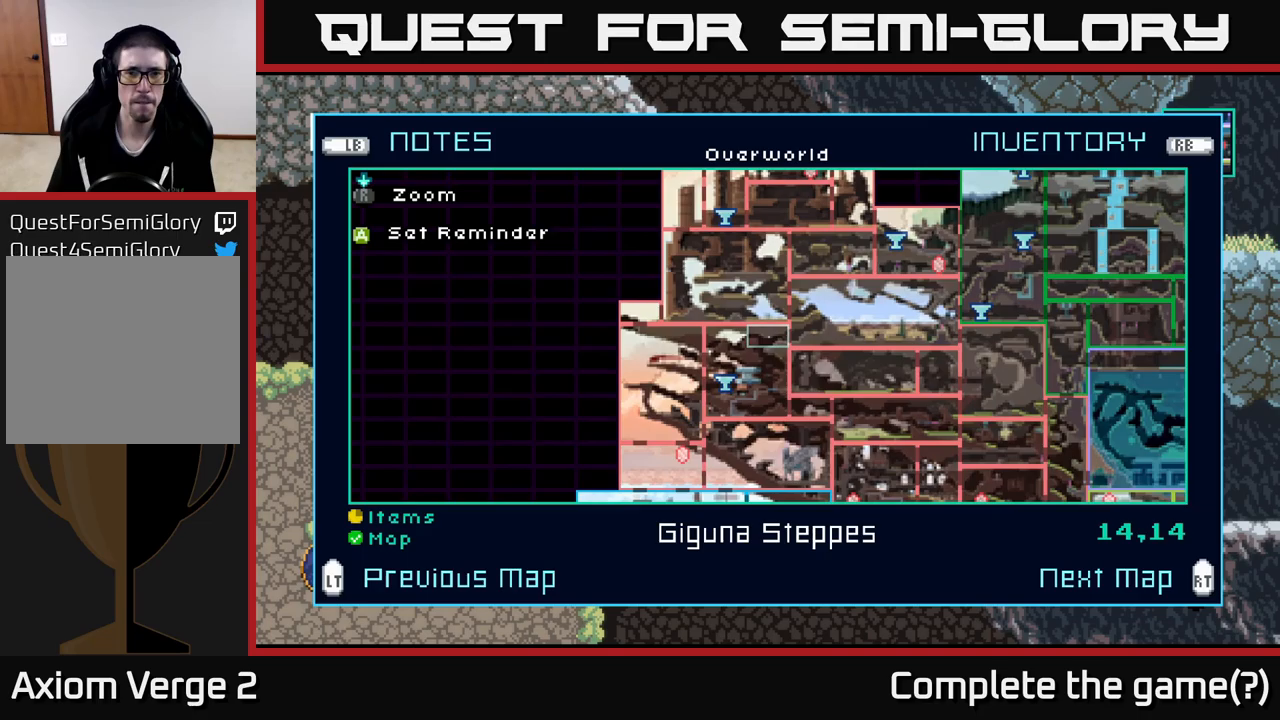
{"buttons": [], "left_stick": "right", "right_stick": "center", "events": [[483, "left_stick", "right"]]}
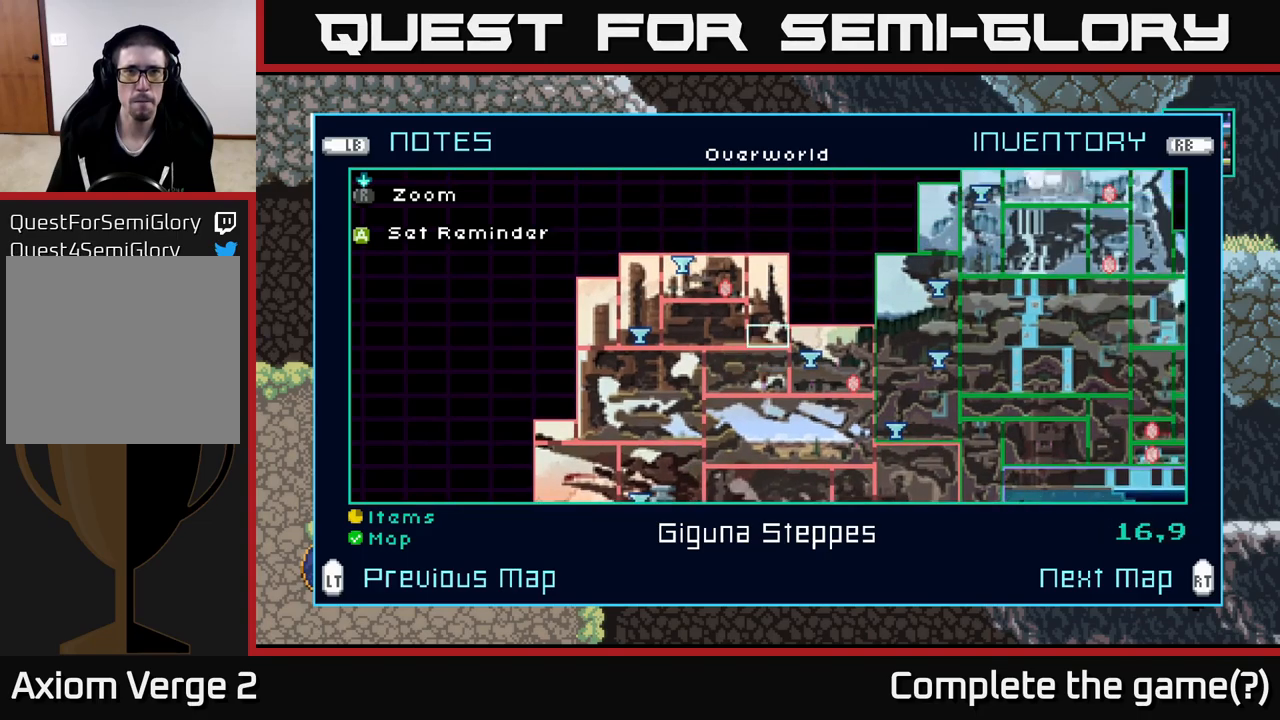
{"buttons": [], "left_stick": "right", "right_stick": "center", "events": [[133, "left_stick", "center"], [250, "left_stick", "right"], [383, "left_stick", "center"], [466, "left_stick", "right"]]}
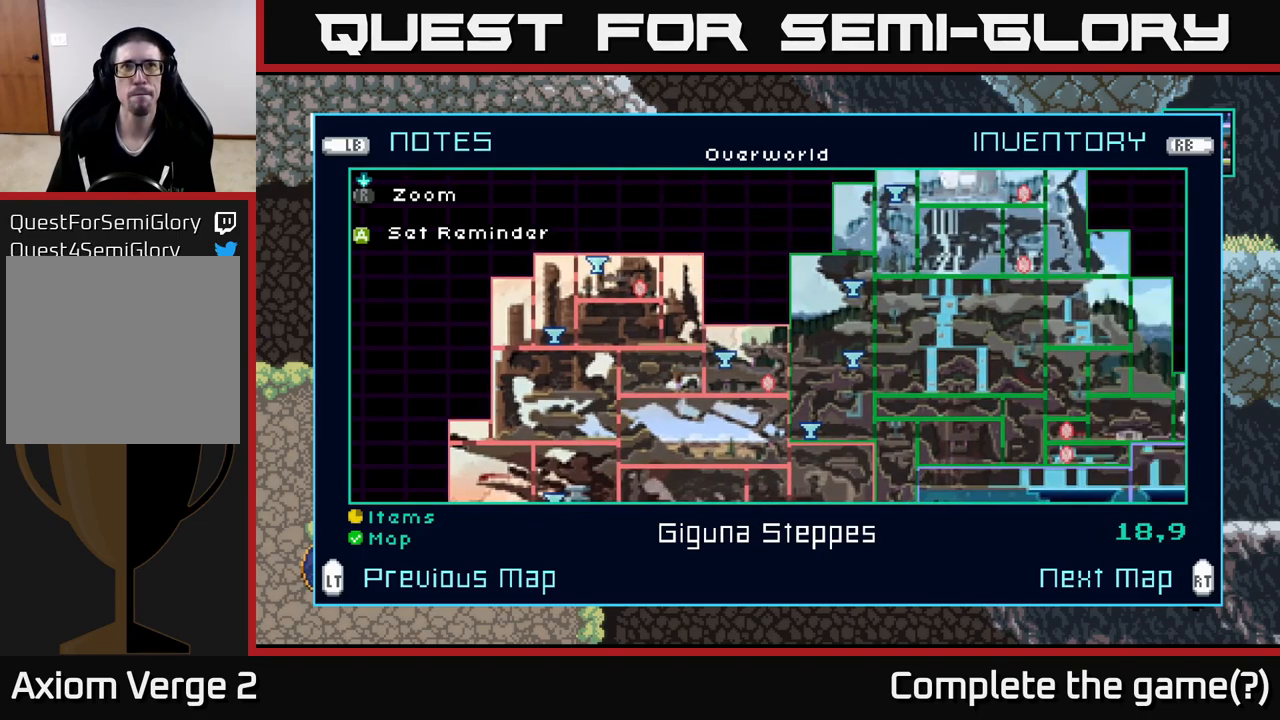
{"buttons": [], "left_stick": "center", "right_stick": "center", "events": [[83, "left_stick", "center"], [216, "left_stick", "right"], [350, "left_stick", "center"]]}
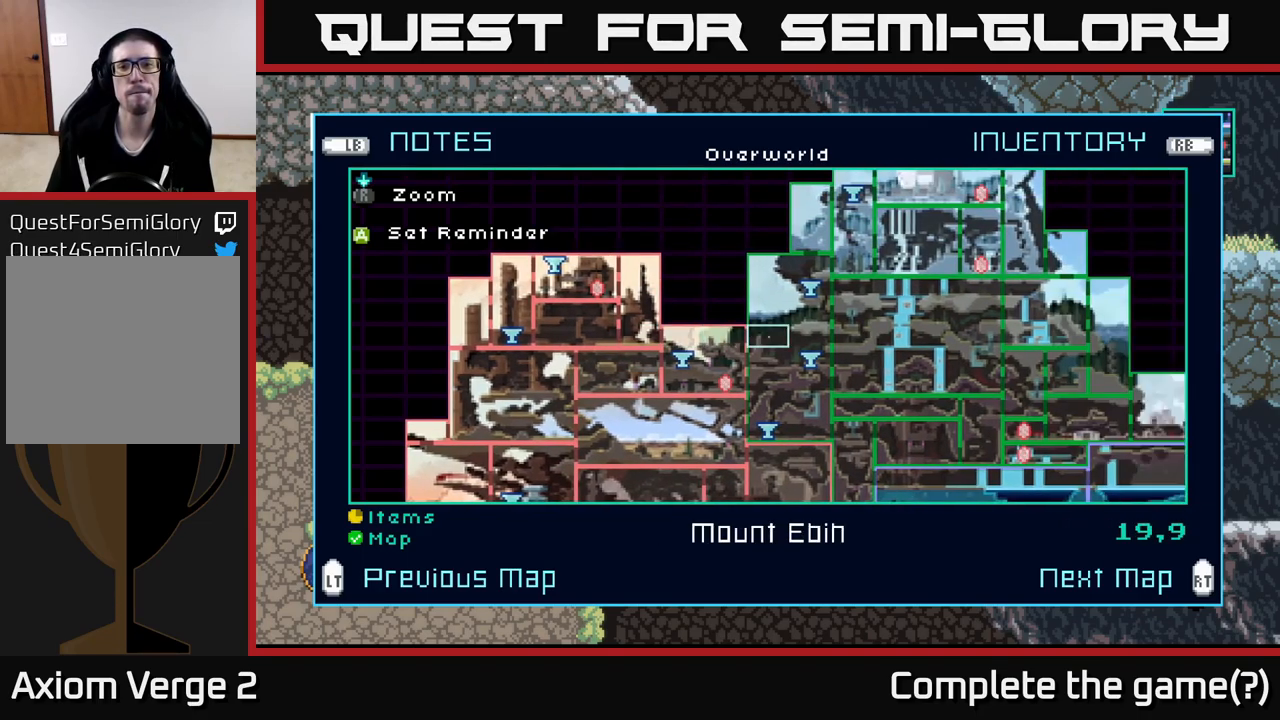
{"buttons": [], "left_stick": "right", "right_stick": "center", "events": [[100, "left_stick", "right"], [266, "left_stick", "up"], [450, "left_stick", "right"]]}
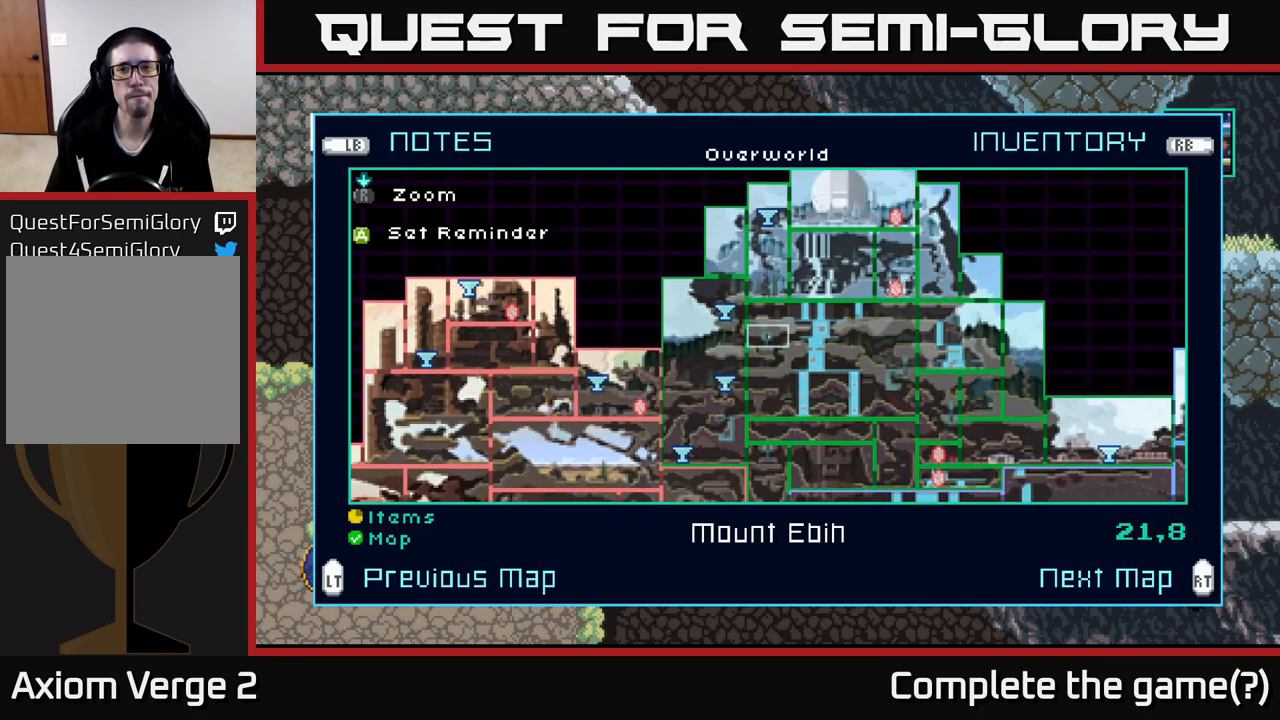
{"buttons": [], "left_stick": "right", "right_stick": "center", "events": [[100, "left_stick", "up"], [216, "left_stick", "right"]]}
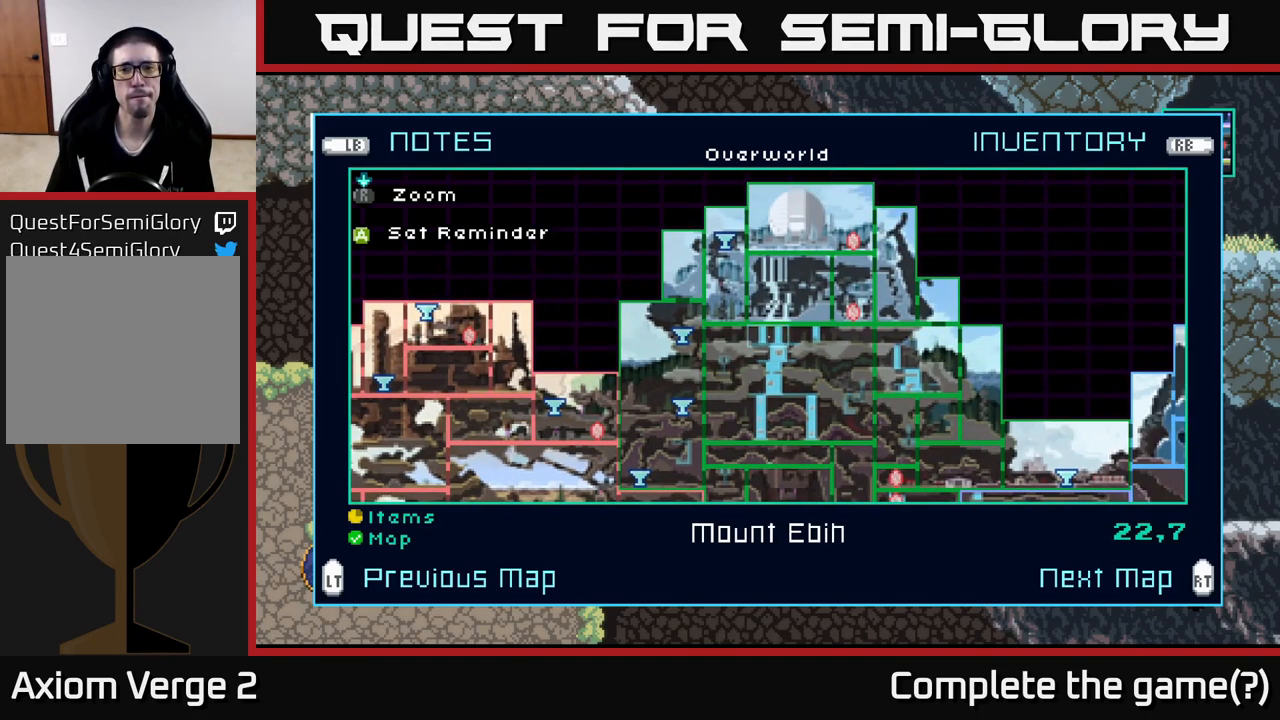
{"buttons": [], "left_stick": "right", "right_stick": "center", "events": []}
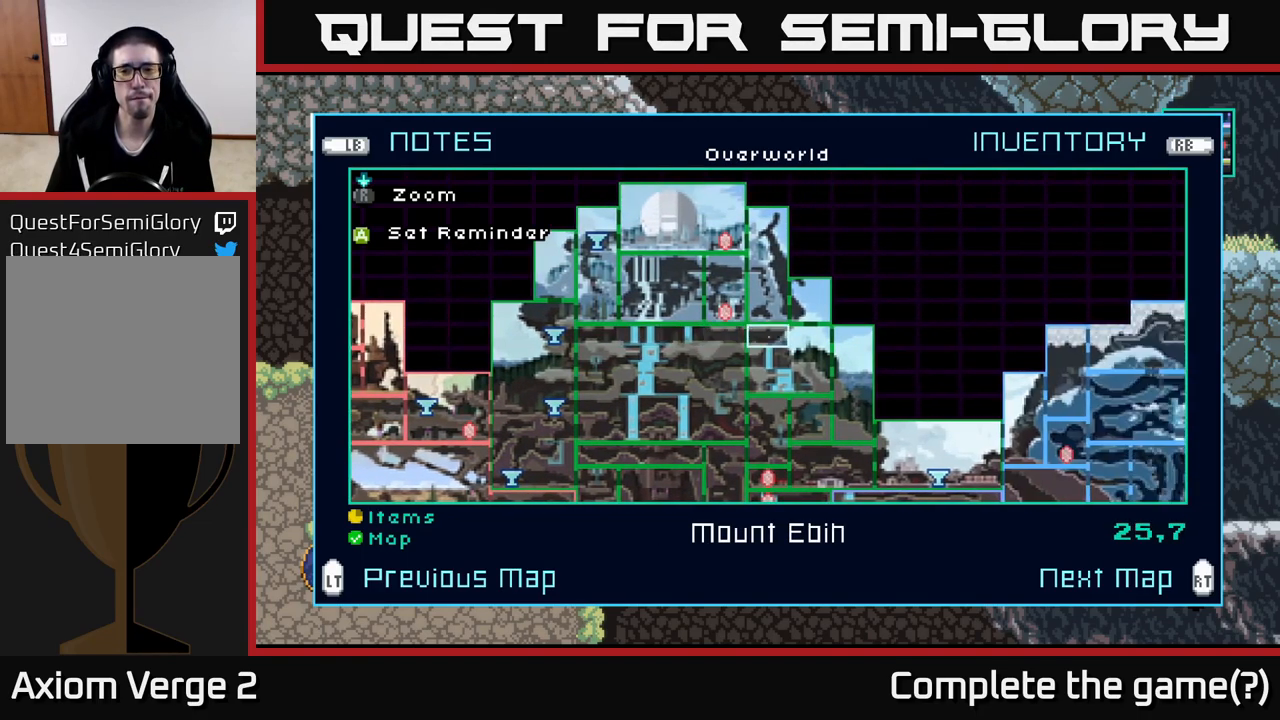
{"buttons": [], "left_stick": "center", "right_stick": "center", "events": [[483, "left_stick", "center"]]}
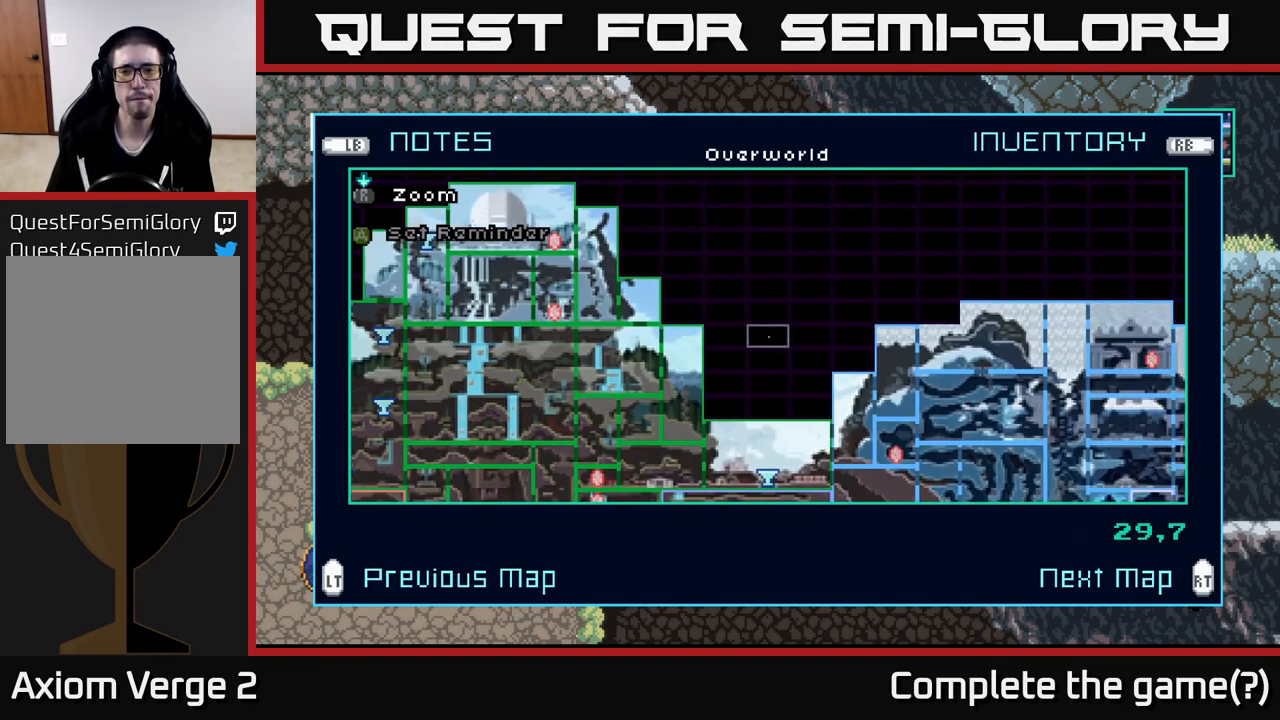
{"buttons": [], "left_stick": "right", "right_stick": "center", "events": [[233, "left_stick", "right"]]}
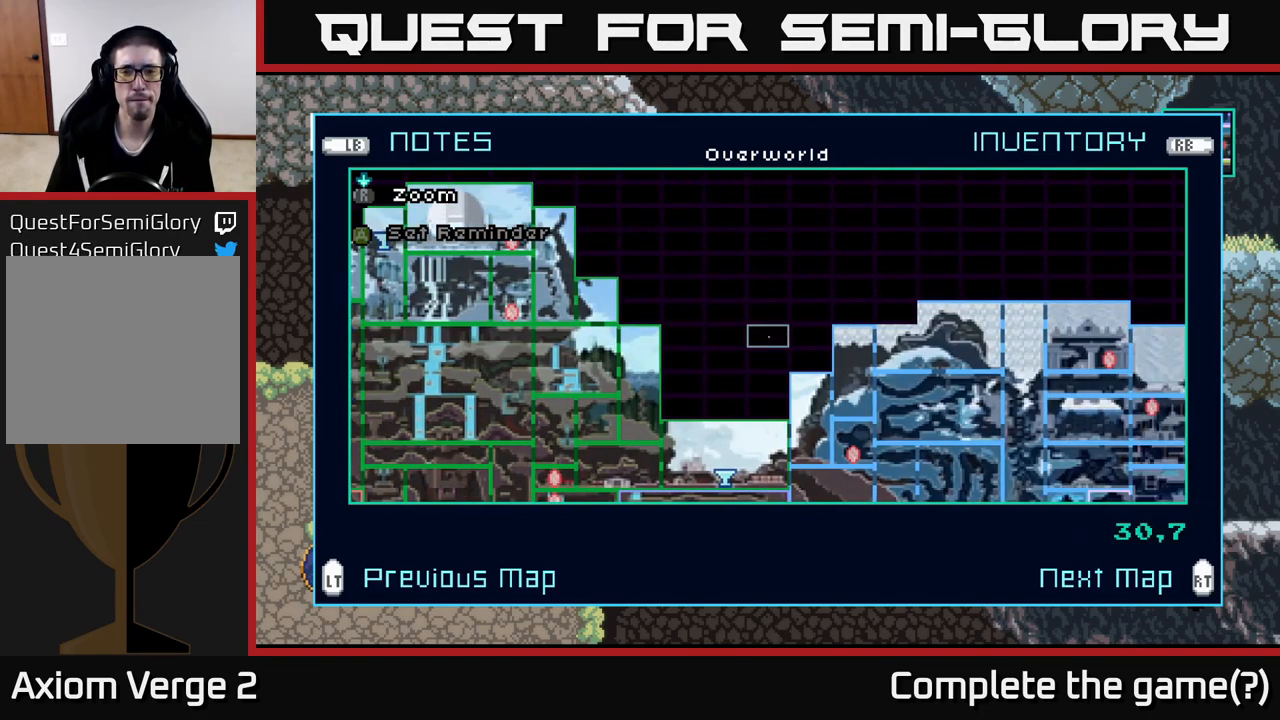
{"buttons": [], "left_stick": "center", "right_stick": "center", "events": [[383, "left_stick", "center"]]}
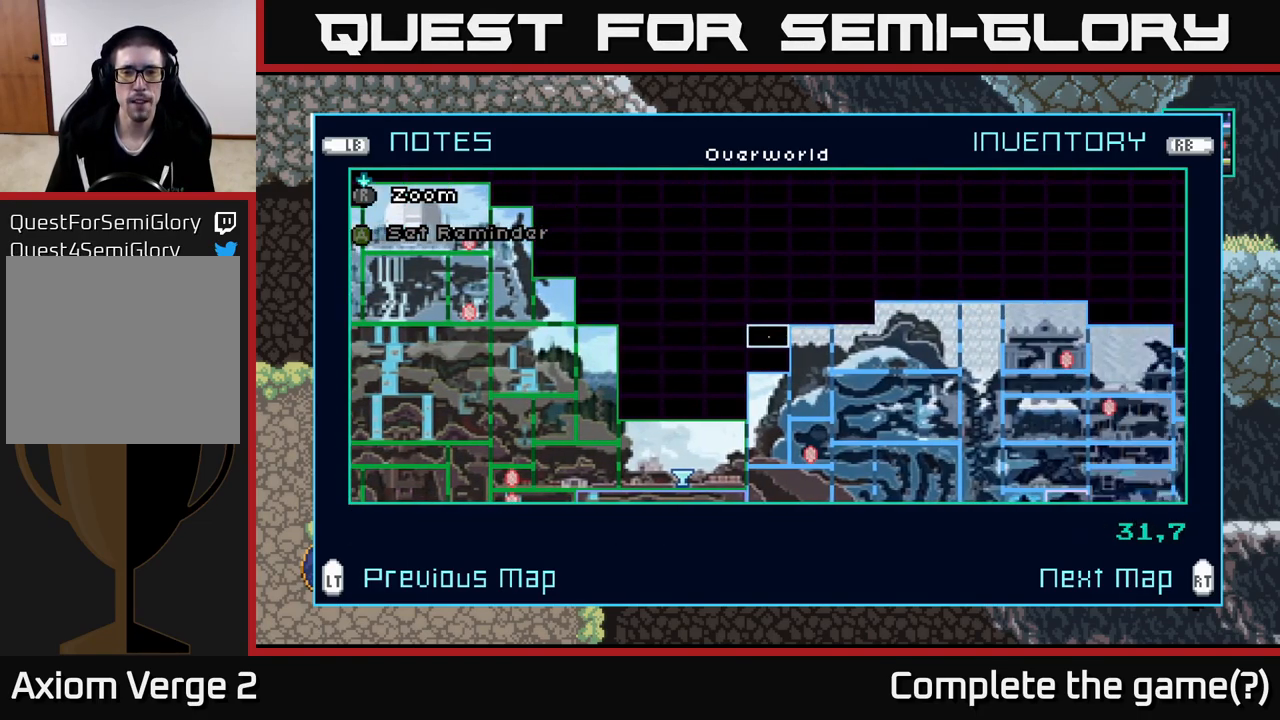
{"buttons": [], "left_stick": "right", "right_stick": "center", "events": [[250, "left_stick", "right"], [416, "left_stick", "center"], [483, "left_stick", "right"]]}
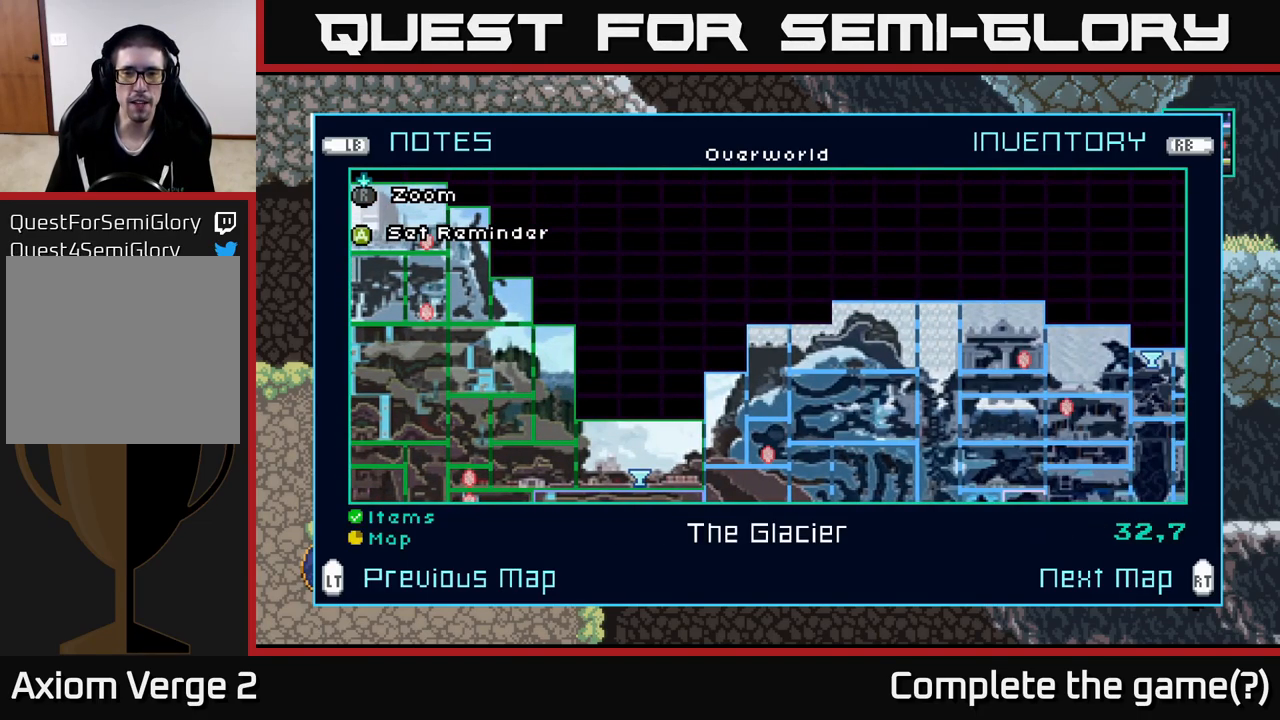
{"buttons": [], "left_stick": "center", "right_stick": "center", "events": [[133, "left_stick", "center"]]}
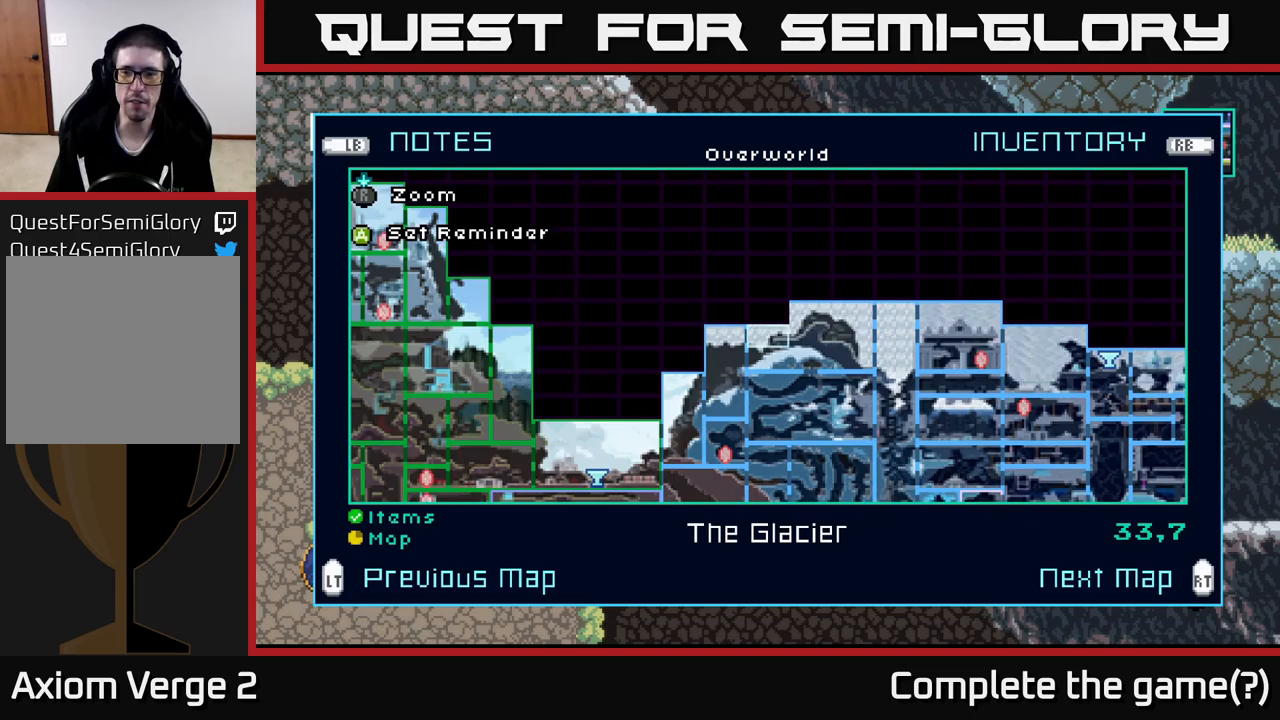
{"buttons": [], "left_stick": "center", "right_stick": "center", "events": []}
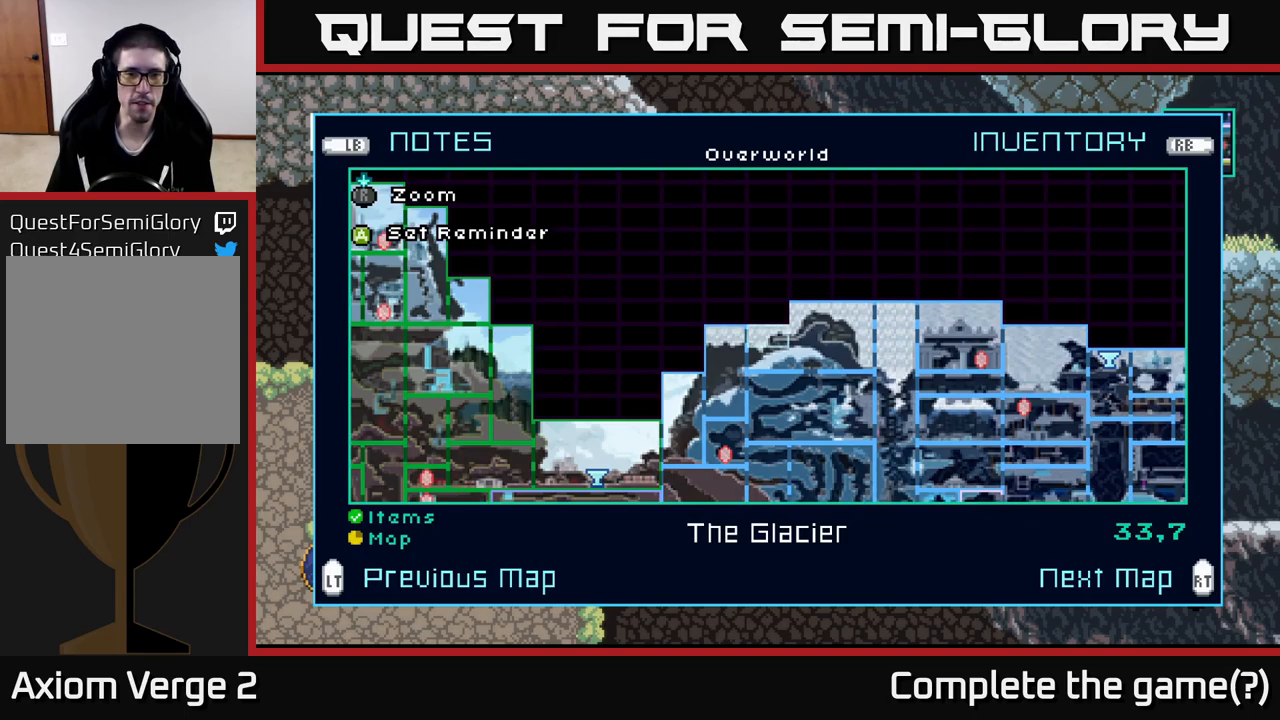
{"buttons": [], "left_stick": "center", "right_stick": "center", "events": [[17, "left_stick", "up"], [150, "left_stick", "center"]]}
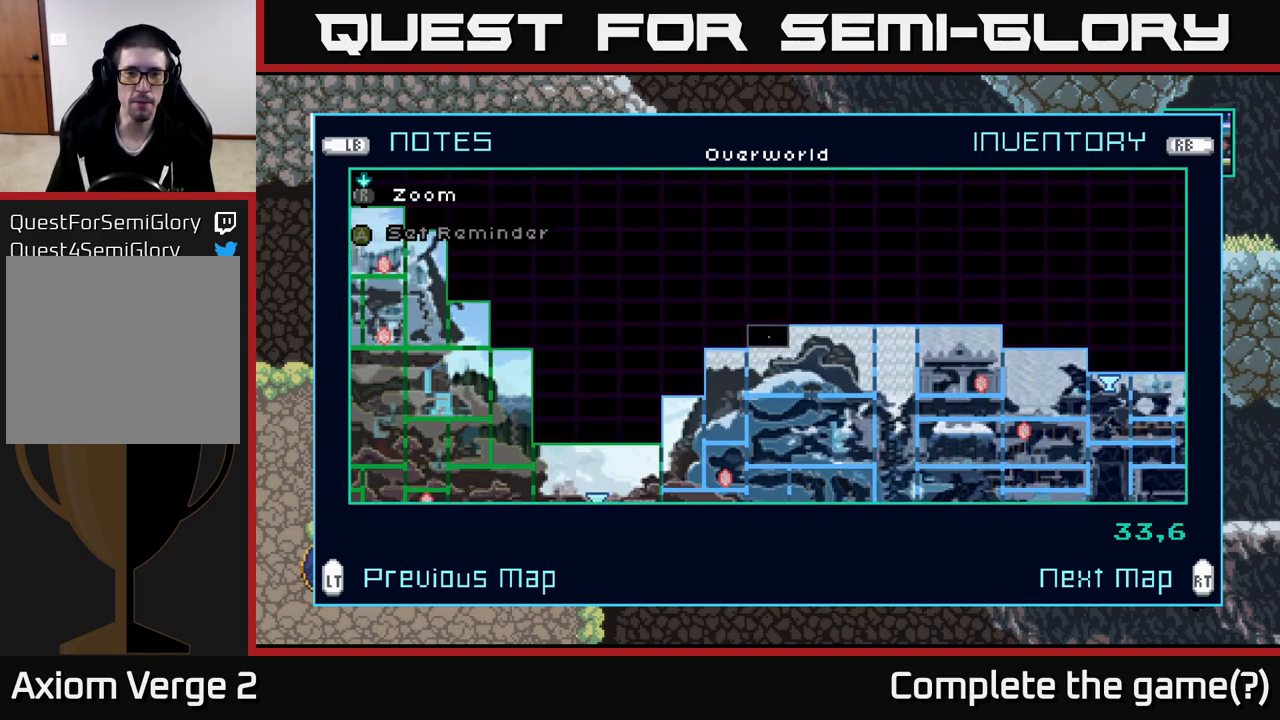
{"buttons": [], "left_stick": "center", "right_stick": "center", "events": []}
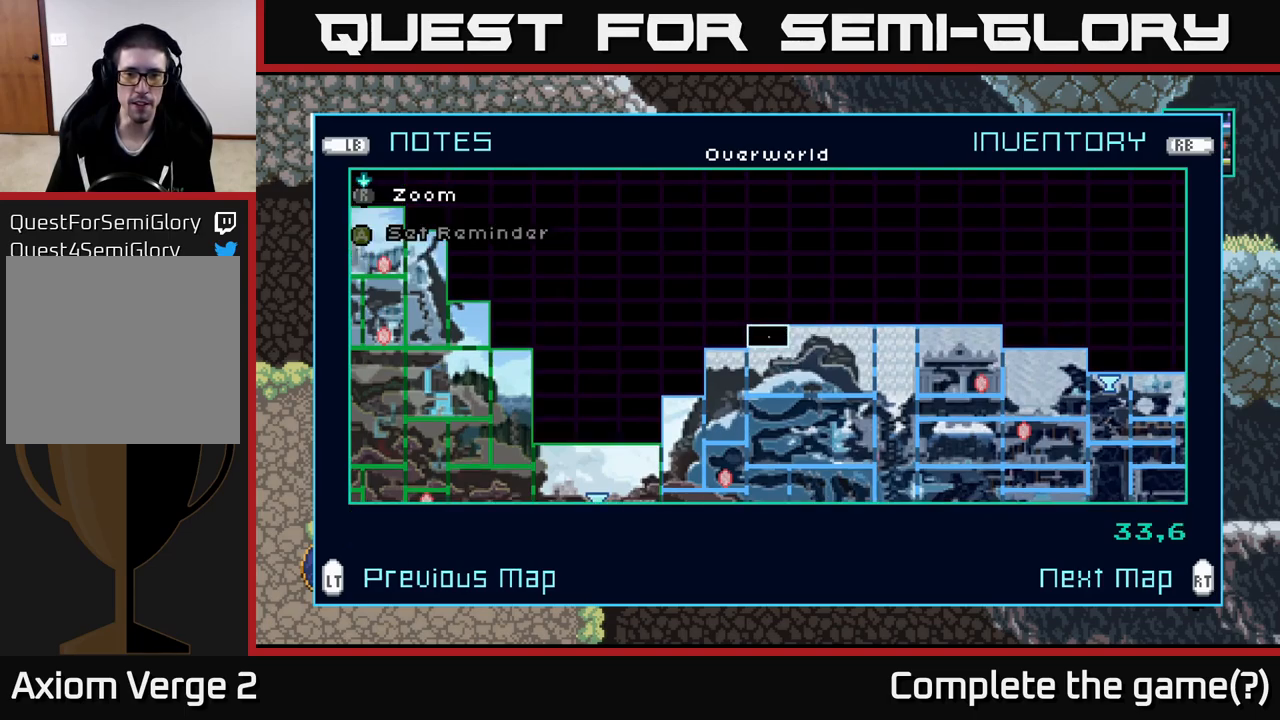
{"buttons": [], "left_stick": "center", "right_stick": "center", "events": []}
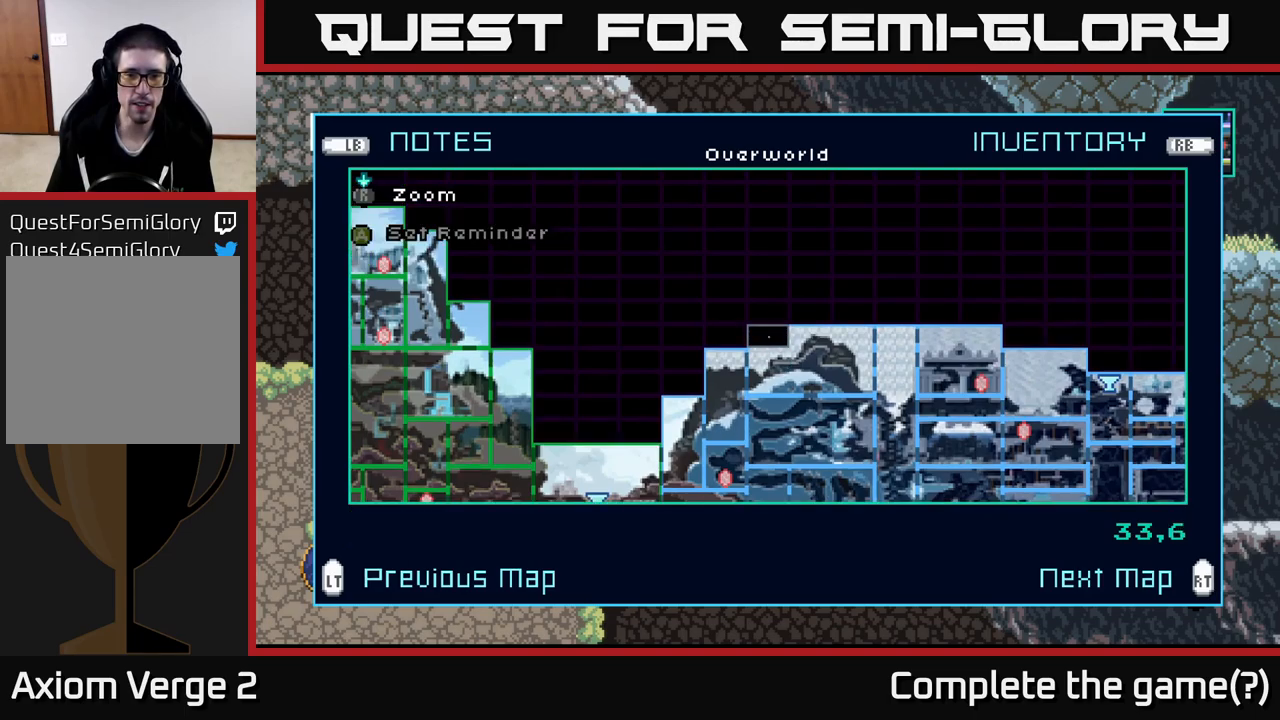
{"buttons": [], "left_stick": "center", "right_stick": "center", "events": []}
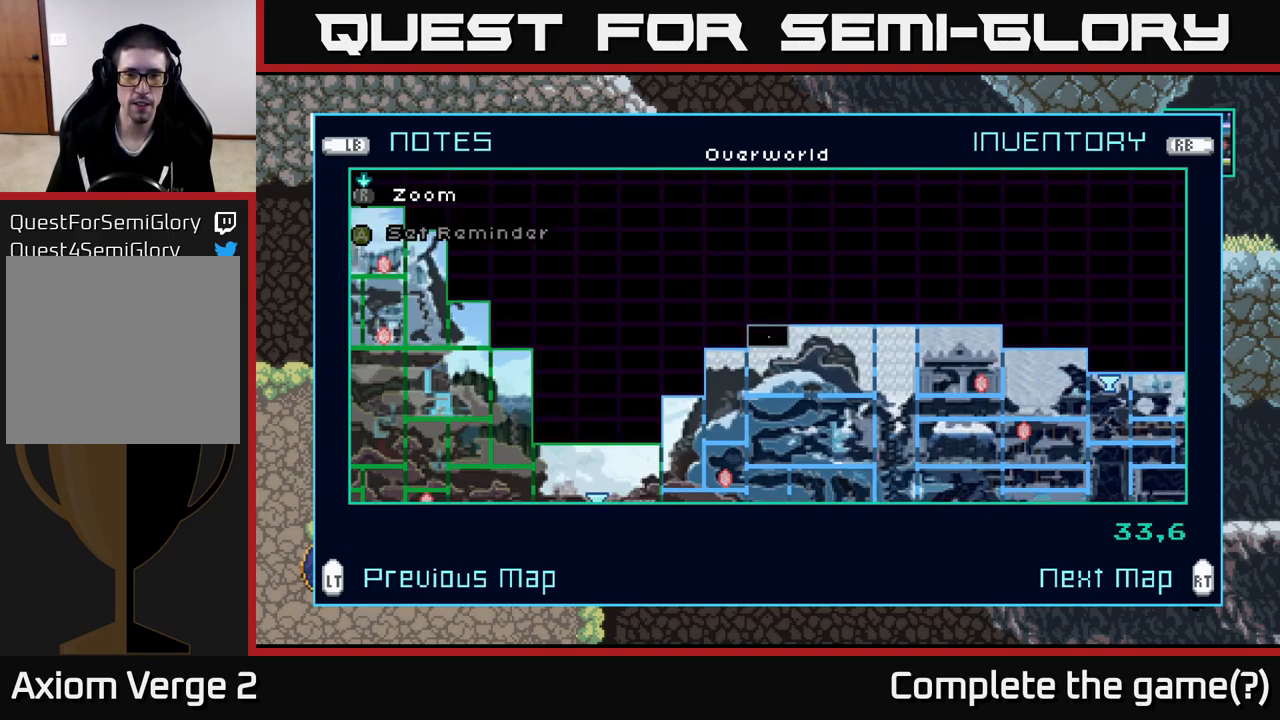
{"buttons": [], "left_stick": "center", "right_stick": "center", "events": []}
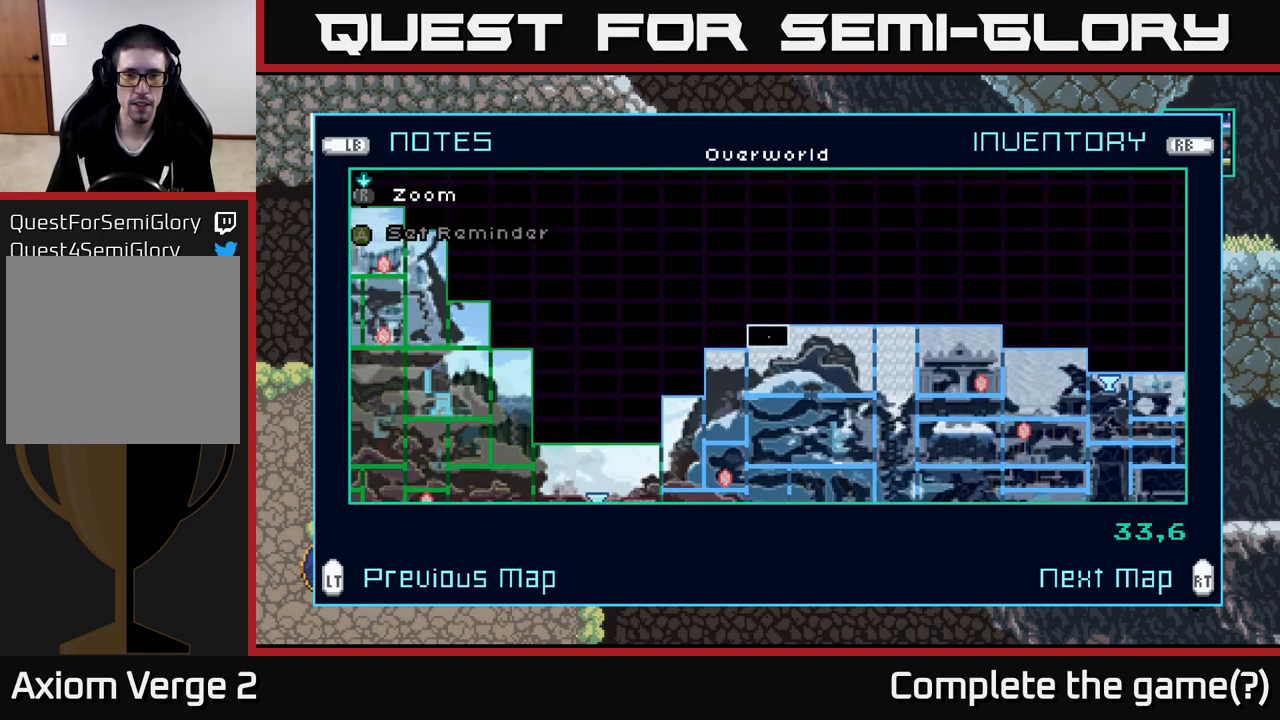
{"buttons": [], "left_stick": "right", "right_stick": "center", "events": [[233, "left_stick", "right"]]}
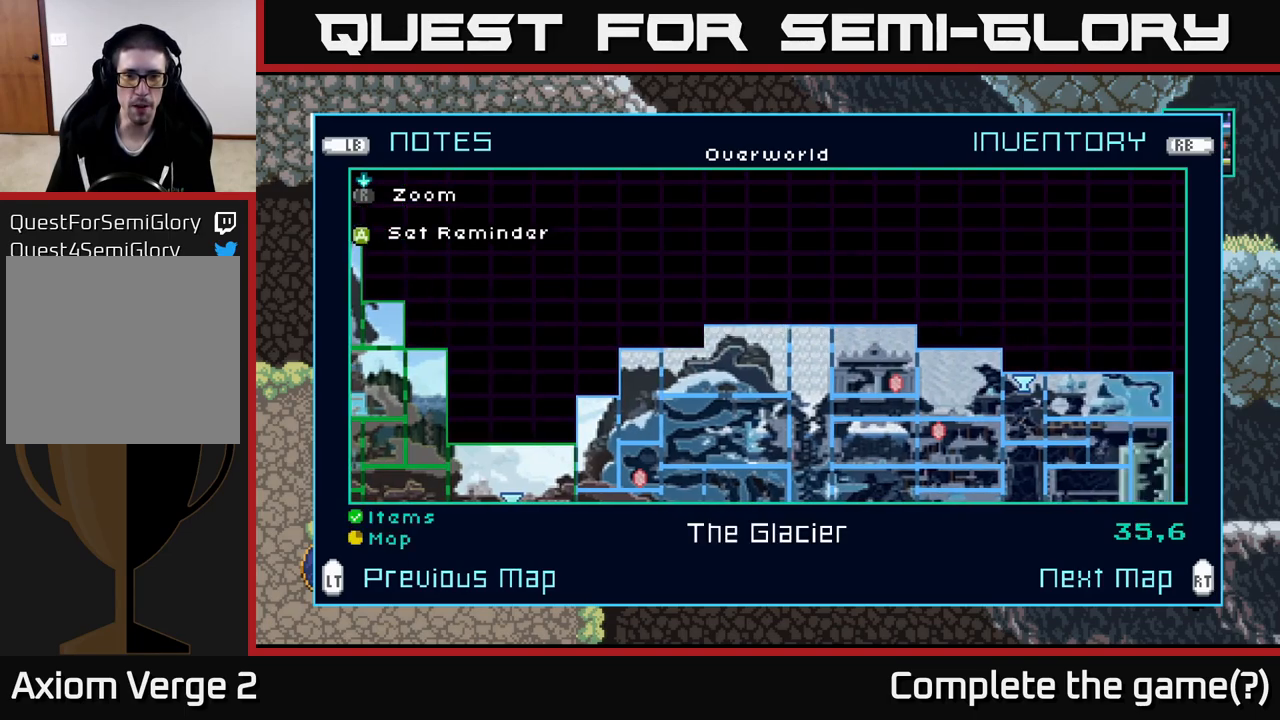
{"buttons": [], "left_stick": "right", "right_stick": "center", "events": []}
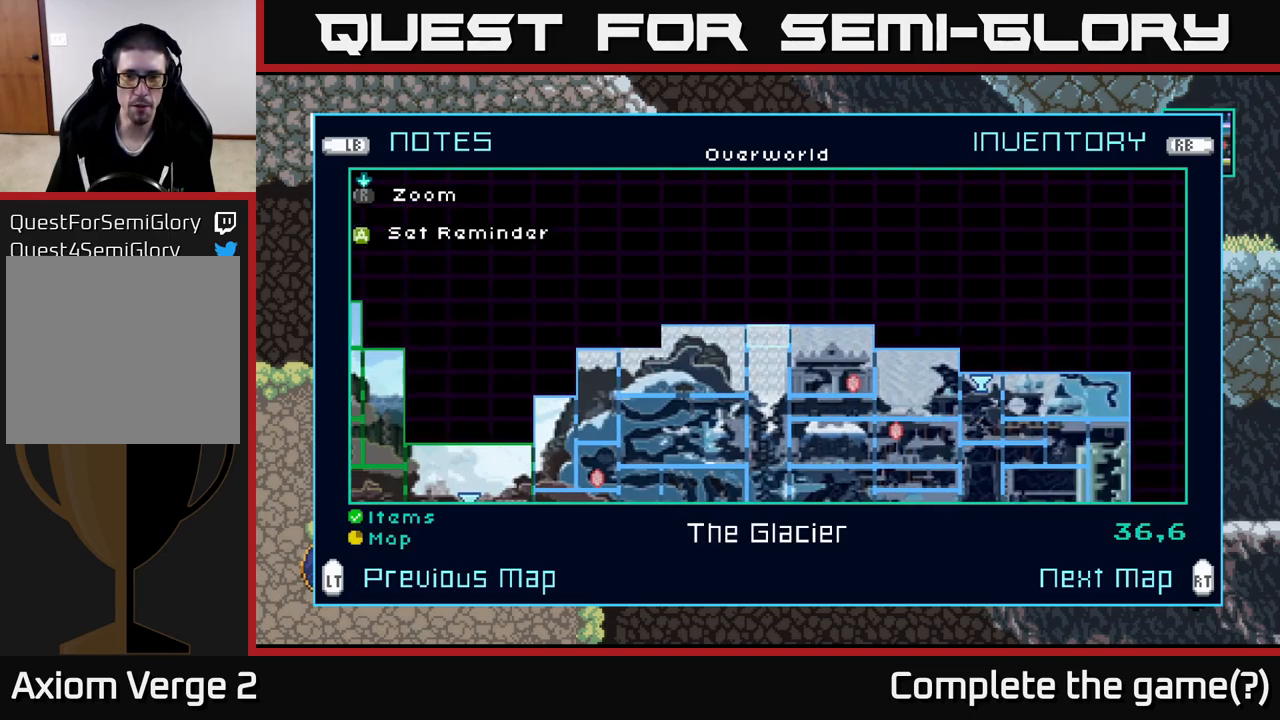
{"buttons": [], "left_stick": "down-right", "right_stick": "center", "events": [[300, "left_stick", "down-right"]]}
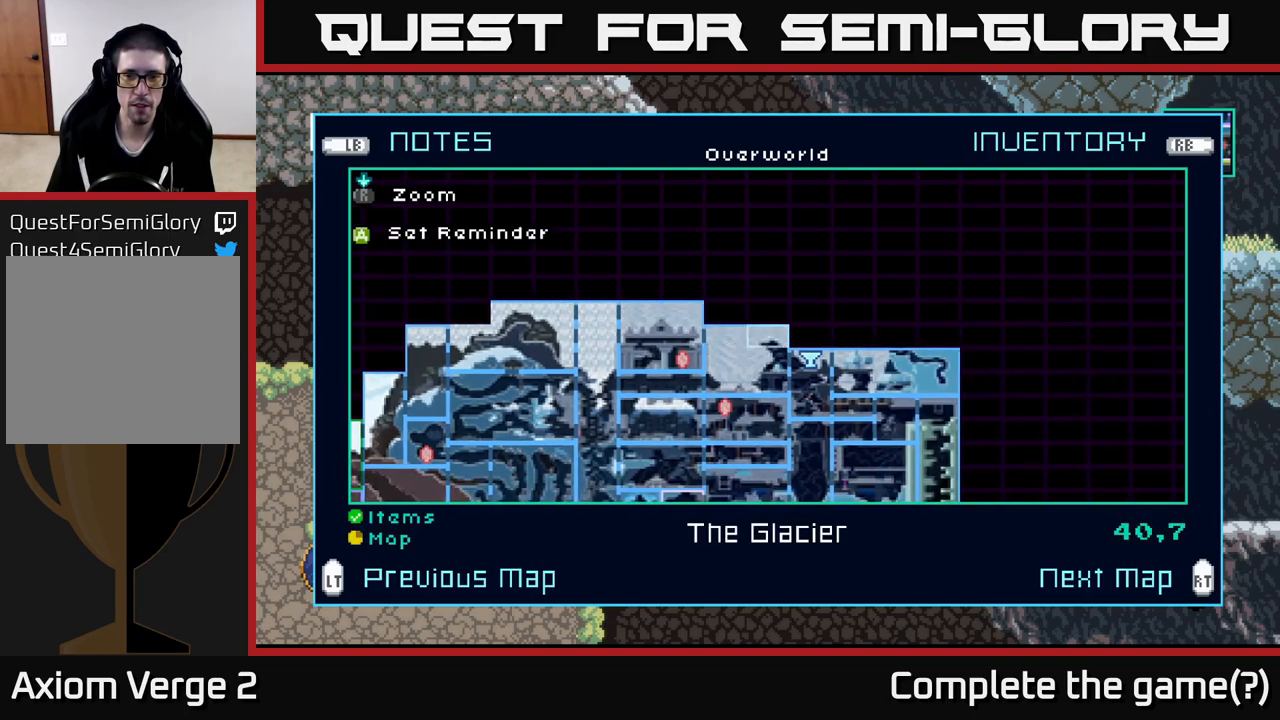
{"buttons": [], "left_stick": "down", "right_stick": "center", "events": [[33, "left_stick", "down"]]}
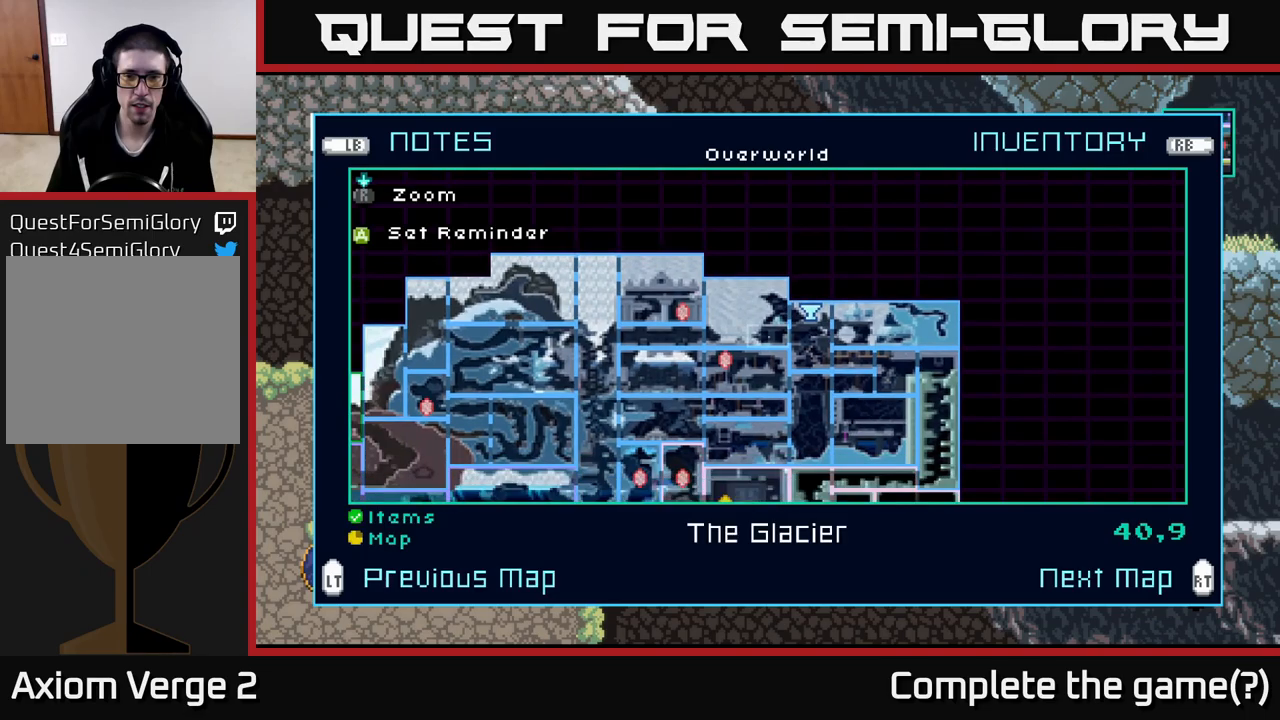
{"buttons": [], "left_stick": "down", "right_stick": "center", "events": []}
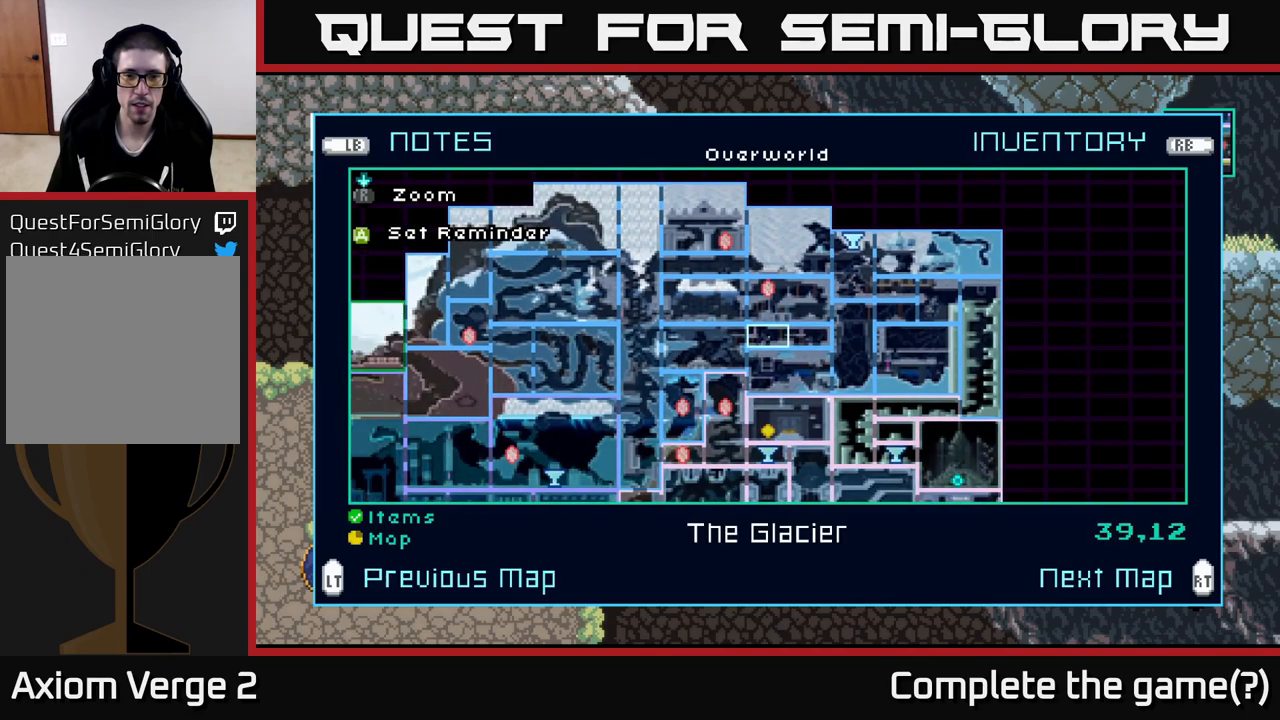
{"buttons": [], "left_stick": "center", "right_stick": "center", "events": [[267, "left_stick", "center"]]}
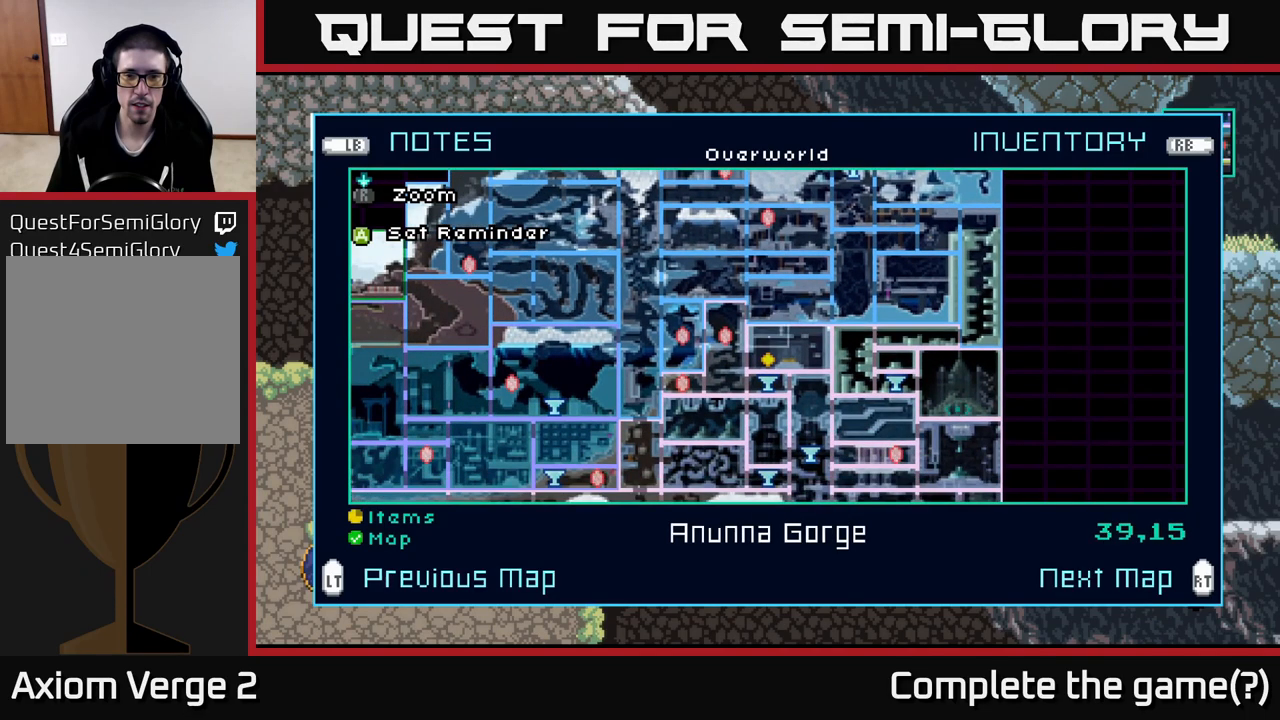
{"buttons": [], "left_stick": "center", "right_stick": "center", "events": []}
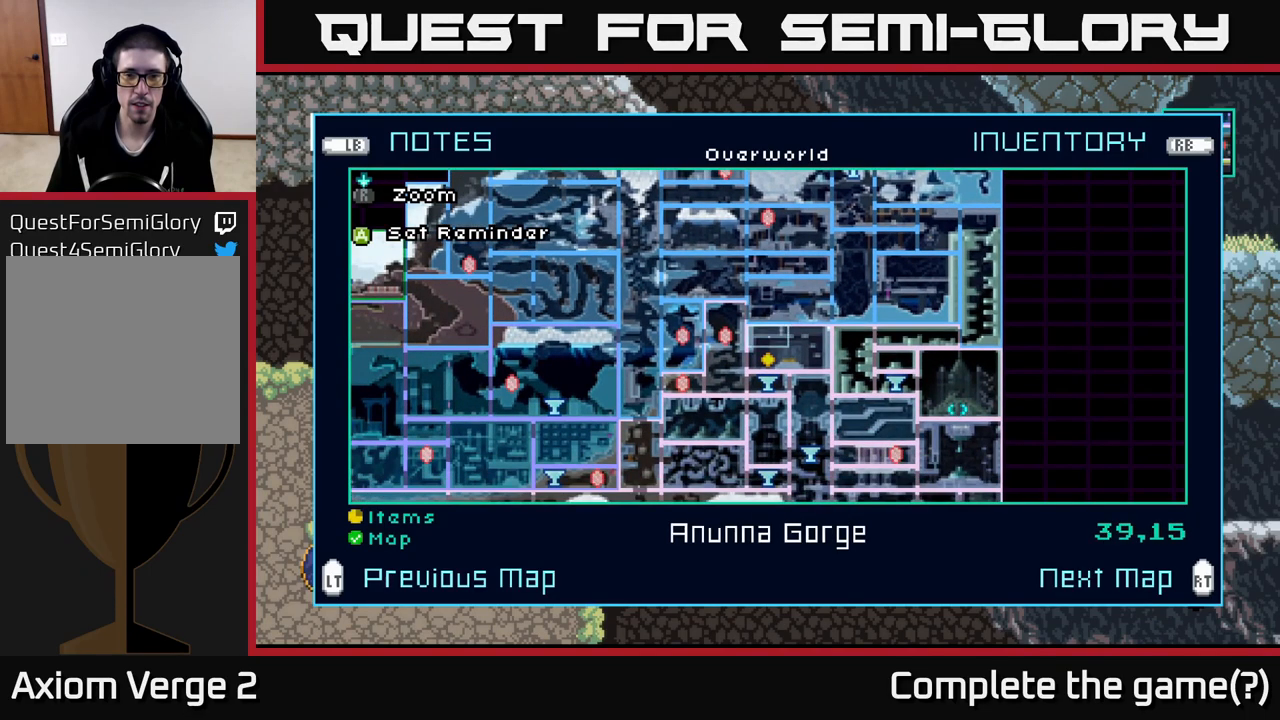
{"buttons": [], "left_stick": "center", "right_stick": "center", "events": [[67, "left_stick", "down"], [267, "left_stick", "center"]]}
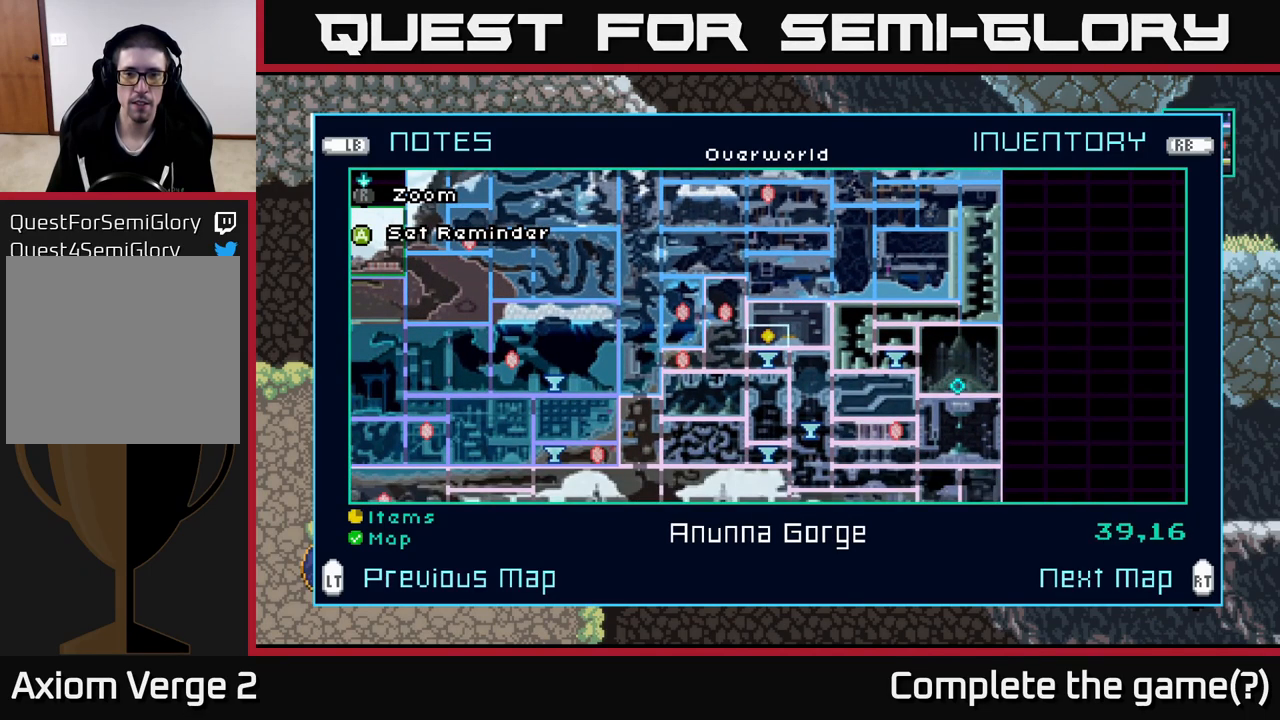
{"buttons": [], "left_stick": "center", "right_stick": "center", "events": []}